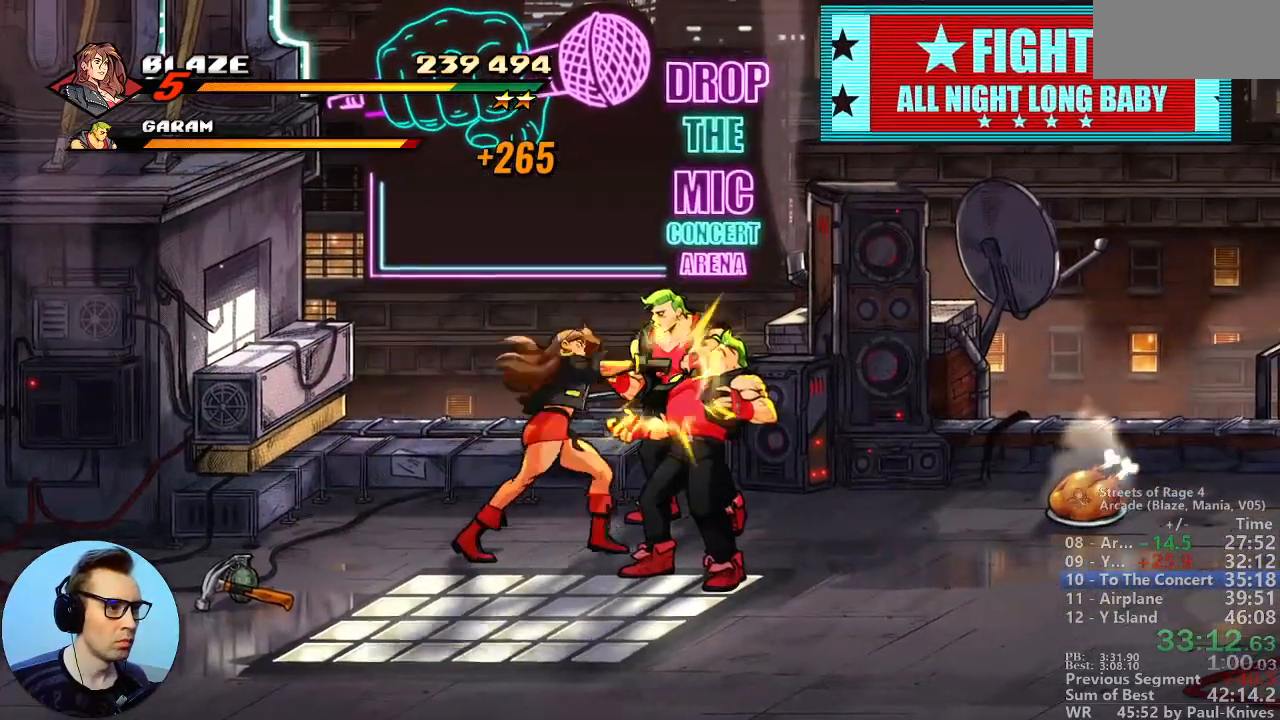
Gameplay with a controller; each line is a JSON object with the inputs held at the frame after it (dt_ms = milliseconds from this image to that frame). "events" lists button and stick changes between this image and that frame as [ms after this image, input, new state], when the widget could be followed in between. Not read: DPAD_DOWN DPAD_LEFT DPAD_UP L3 R3.
{"dt_ms": 1000, "buttons": []}
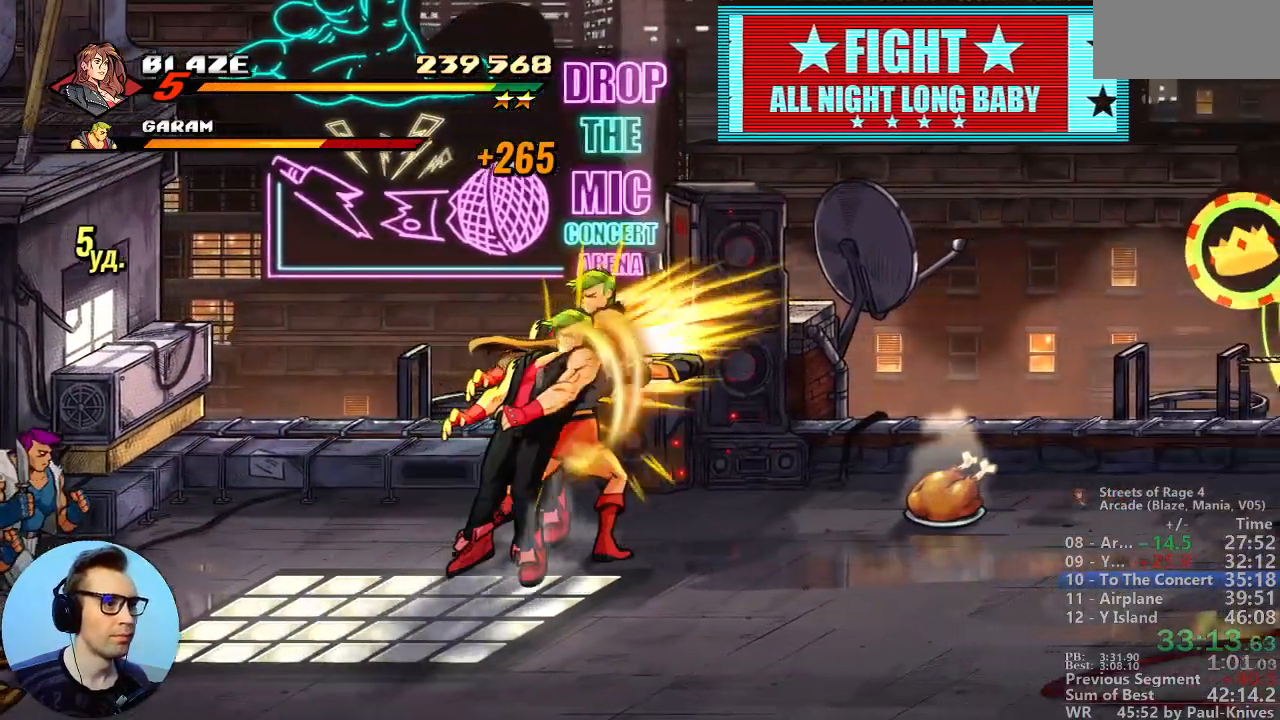
{"dt_ms": 500, "buttons": ["B"], "events": [[33, "A", "down"], [183, "B", "down"], [200, "A", "up"]]}
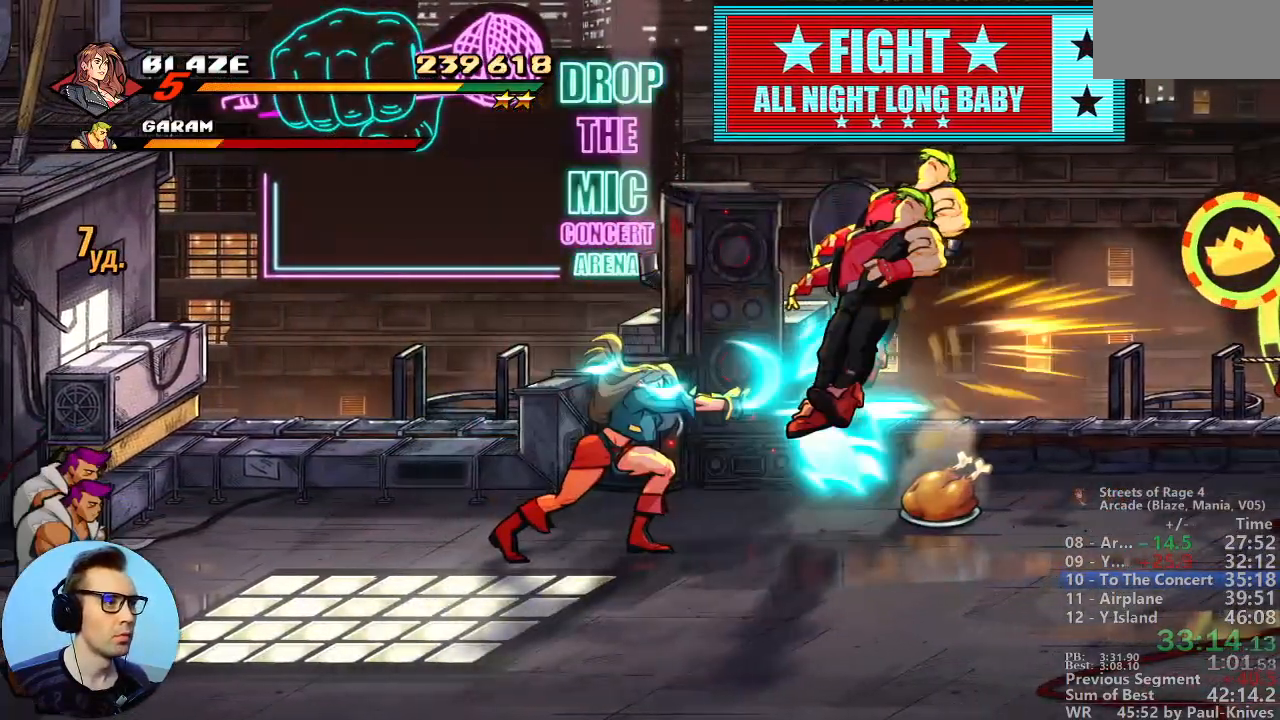
{"dt_ms": 500, "buttons": ["B"], "events": []}
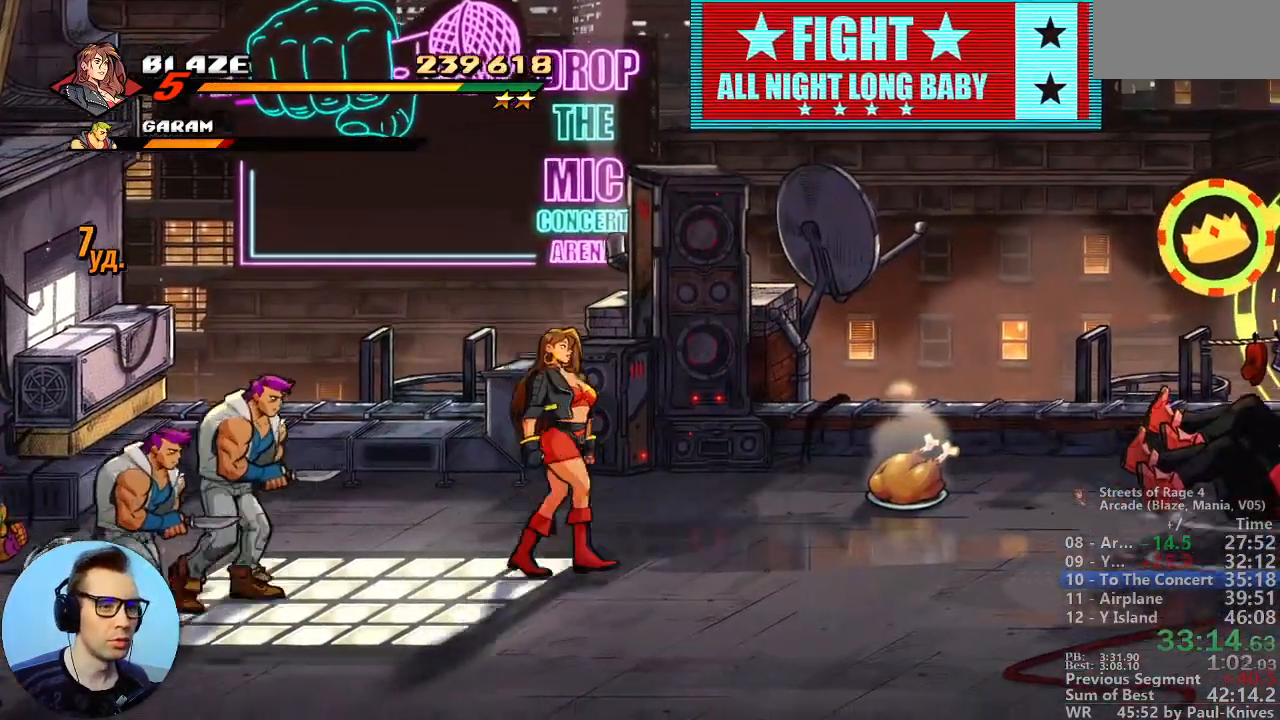
{"dt_ms": 500, "buttons": ["B"], "events": [[133, "A", "down"], [283, "A", "up"]]}
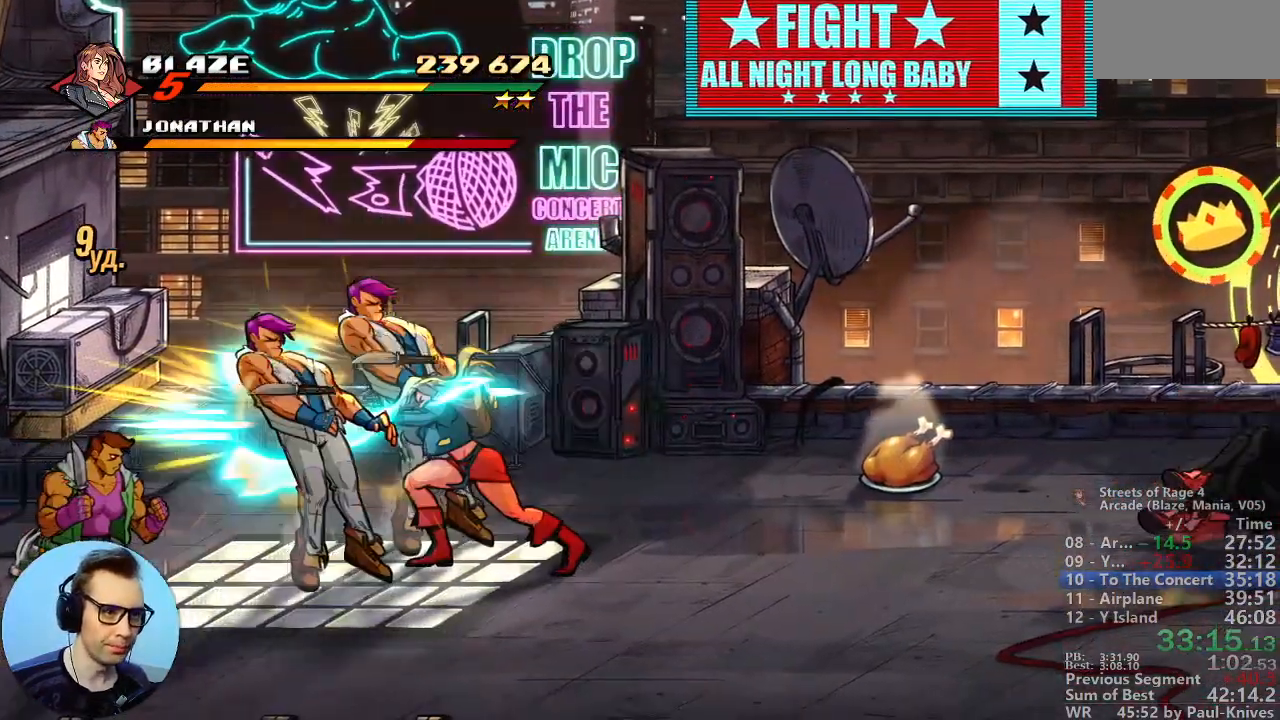
{"dt_ms": 500, "buttons": [], "events": [[467, "B", "up"]]}
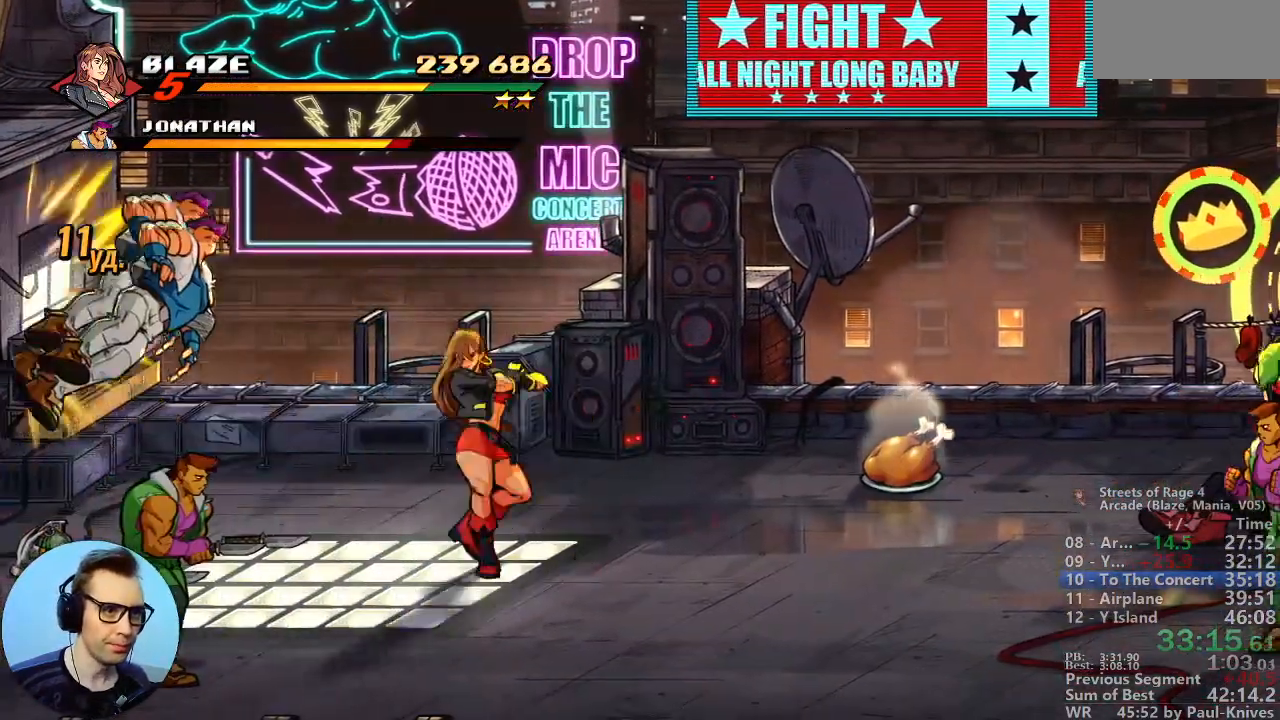
{"dt_ms": 500, "buttons": ["A"], "events": [[350, "A", "down"]]}
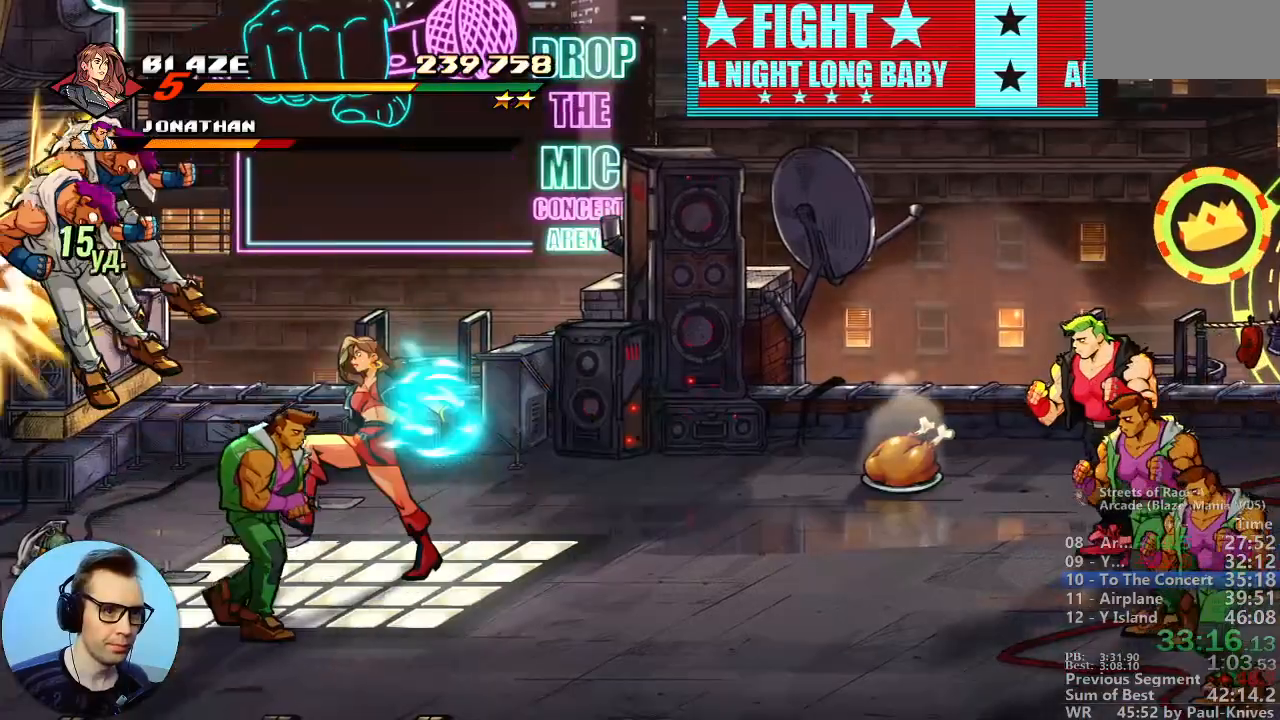
{"dt_ms": 500, "buttons": [], "events": [[83, "A", "up"]]}
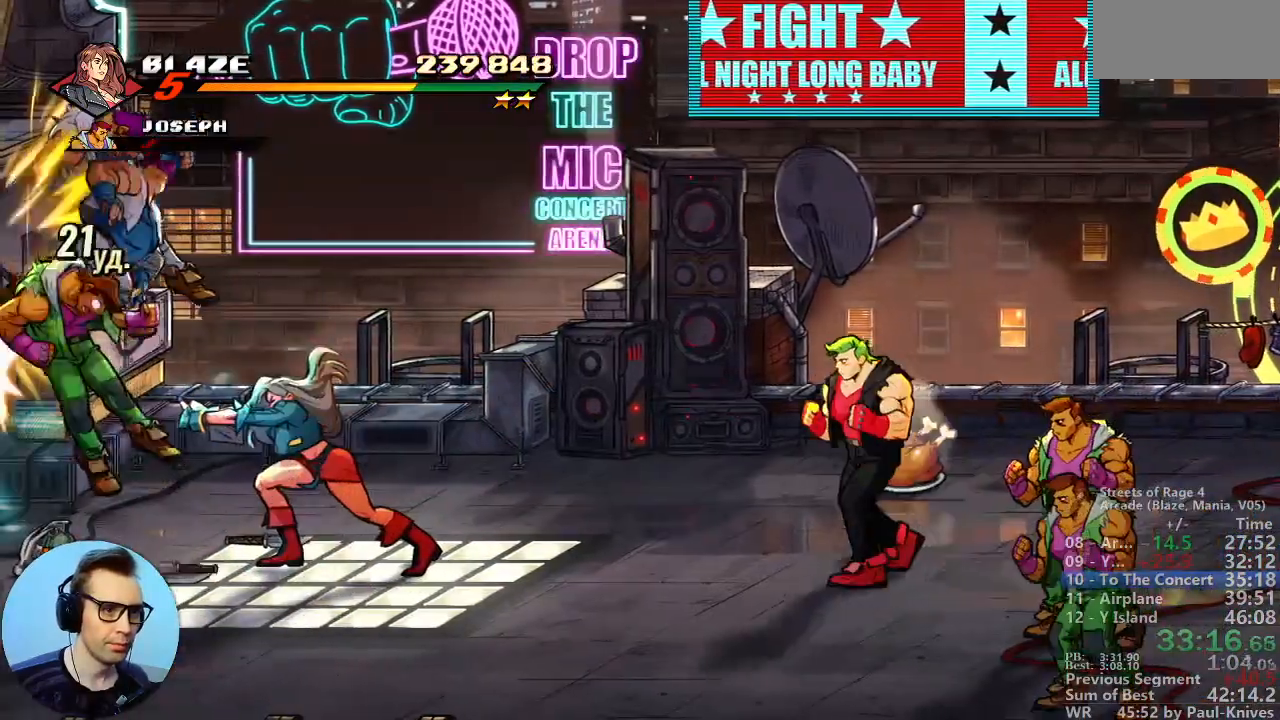
{"dt_ms": 500, "buttons": [], "events": []}
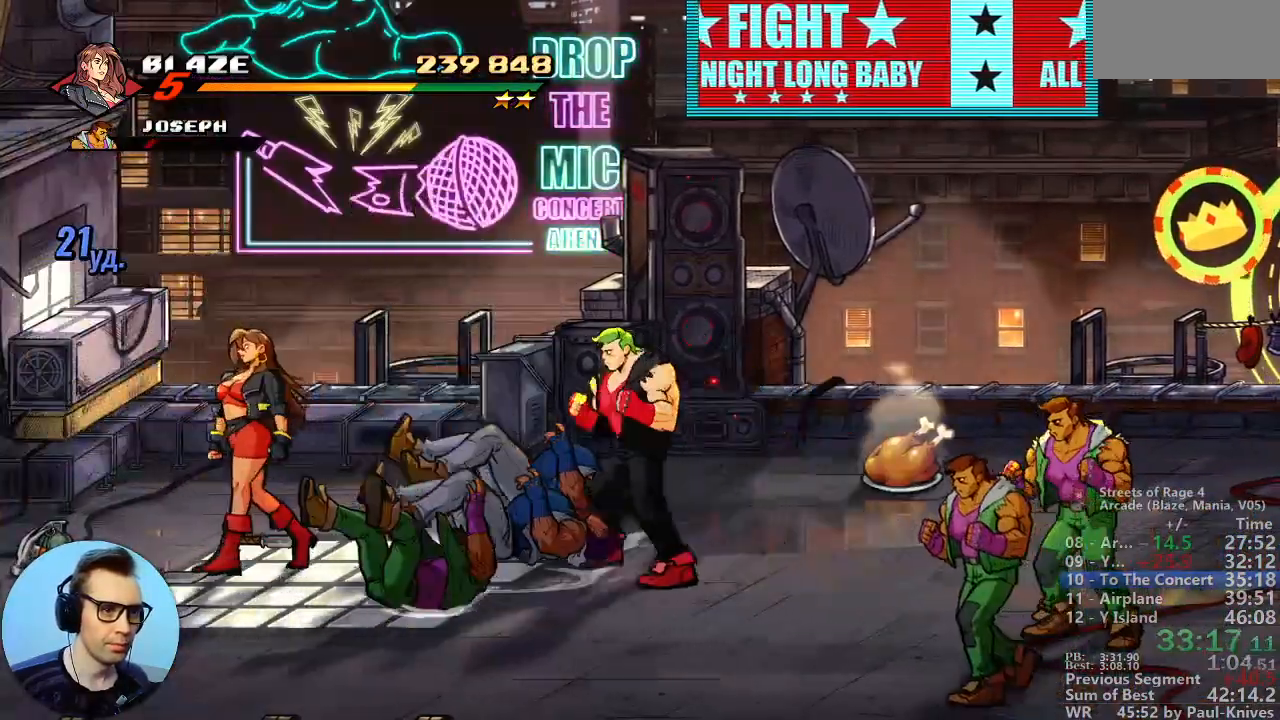
{"dt_ms": 500, "buttons": ["B"], "events": [[333, "B", "down"]]}
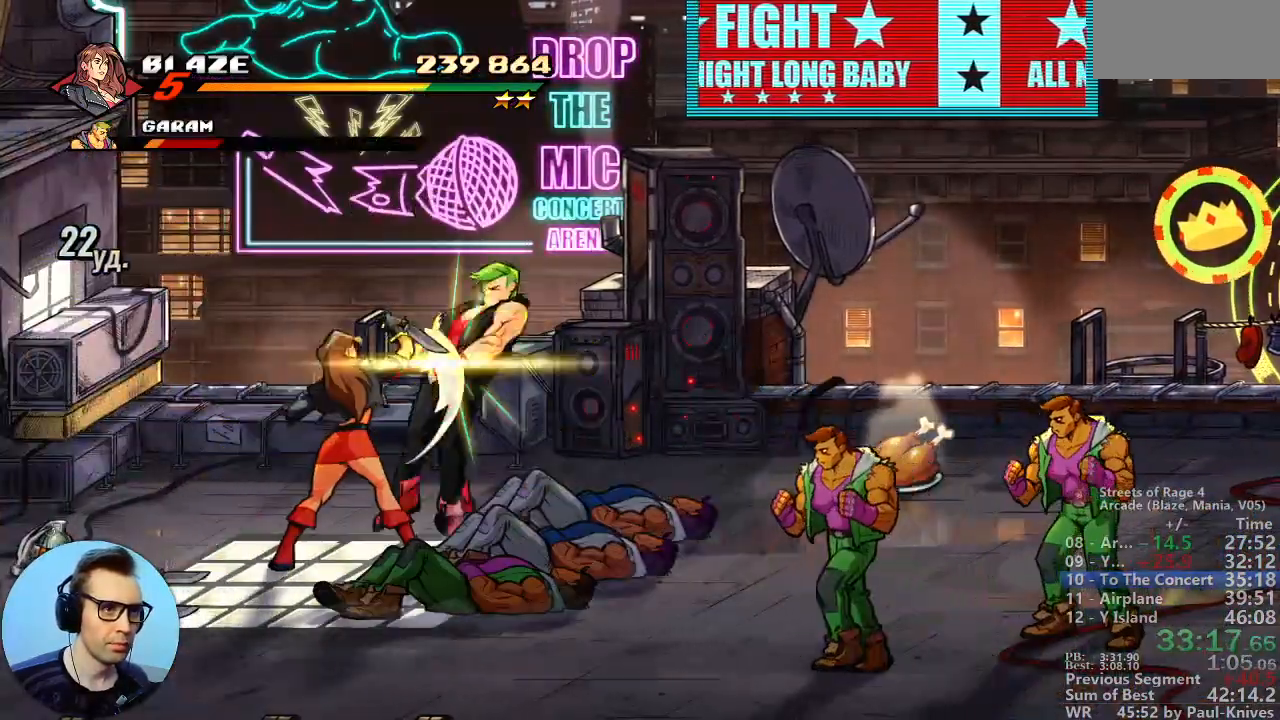
{"dt_ms": 500, "buttons": [], "events": [[33, "B", "up"]]}
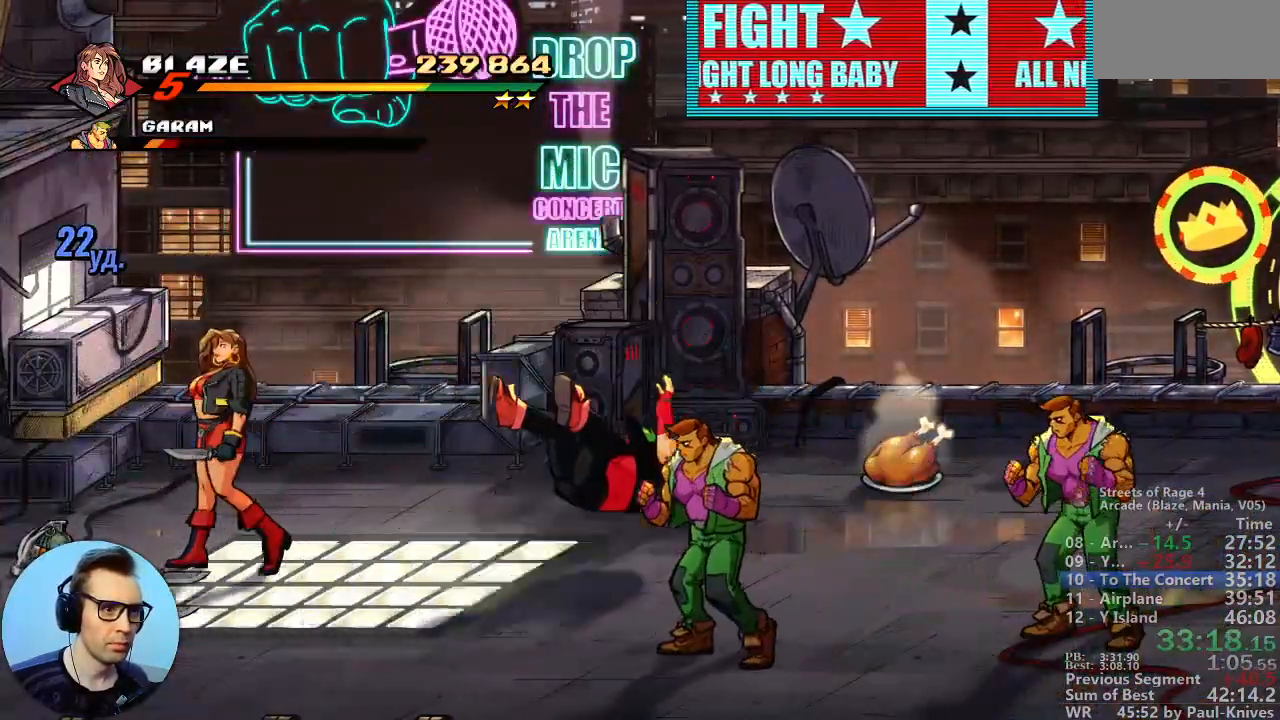
{"dt_ms": 1000, "buttons": [], "events": []}
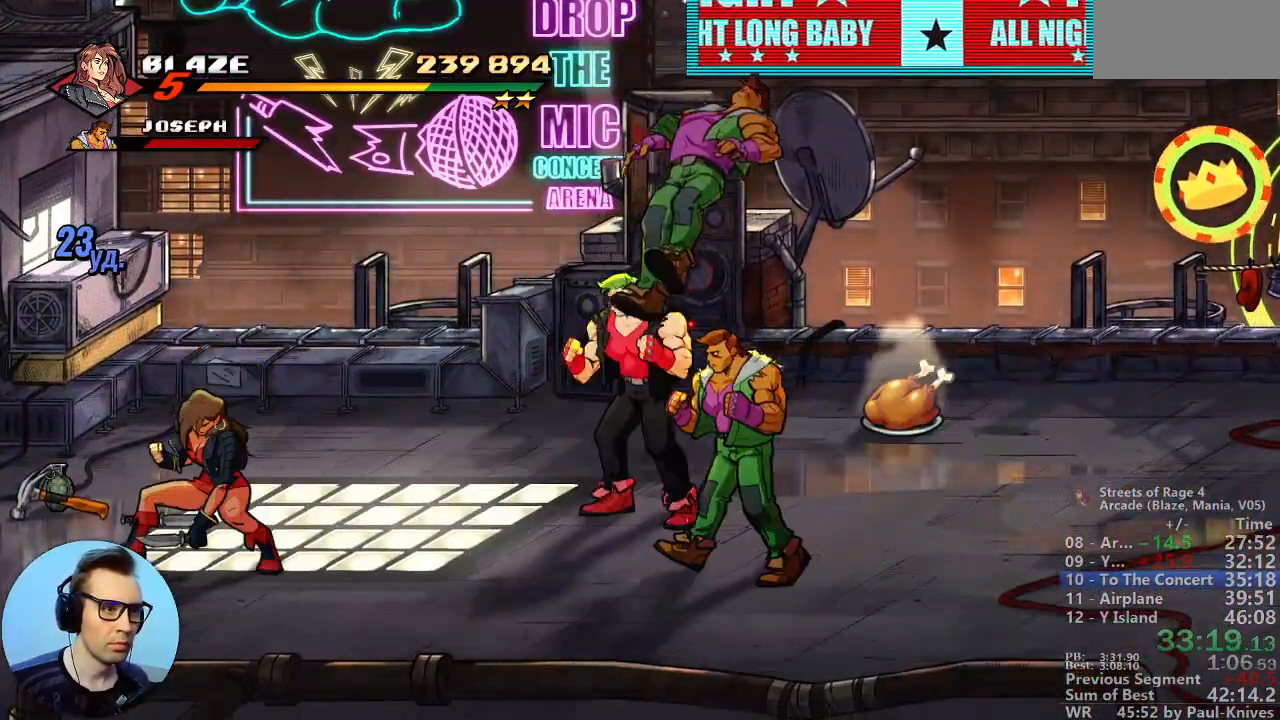
{"dt_ms": 500, "buttons": [], "events": []}
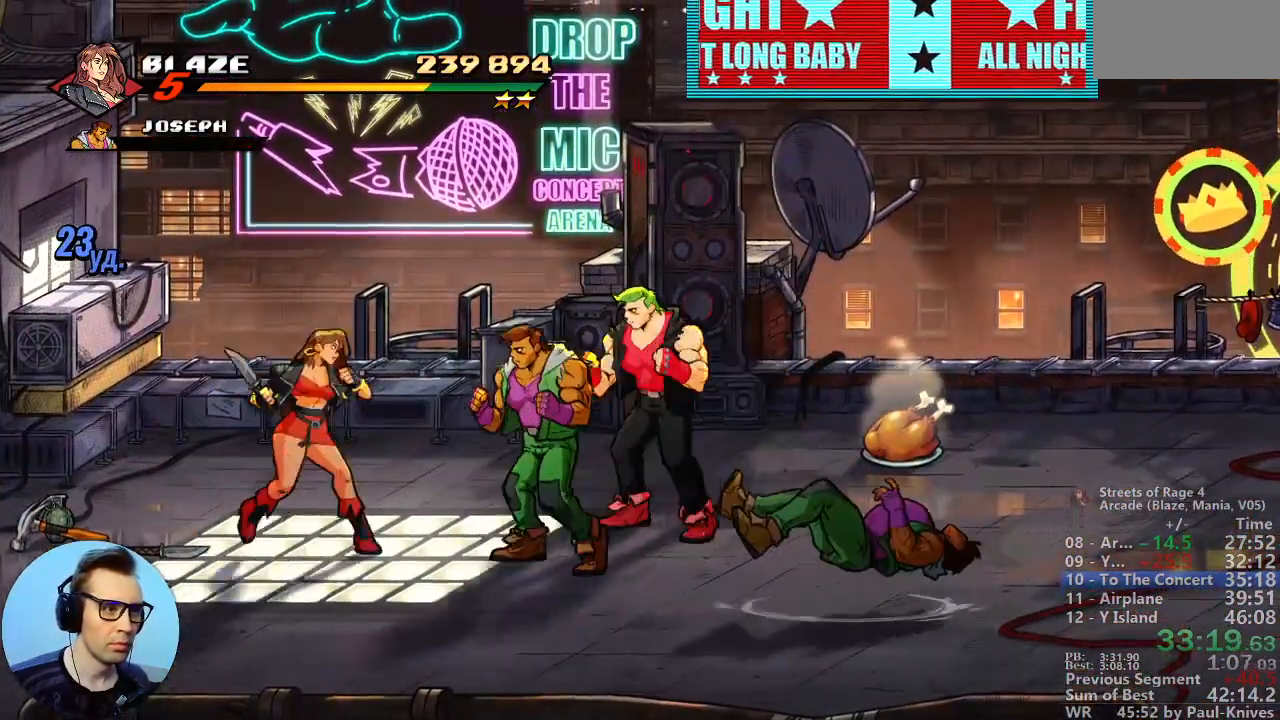
{"dt_ms": 500, "buttons": [], "events": [[33, "B", "down"], [167, "B", "up"]]}
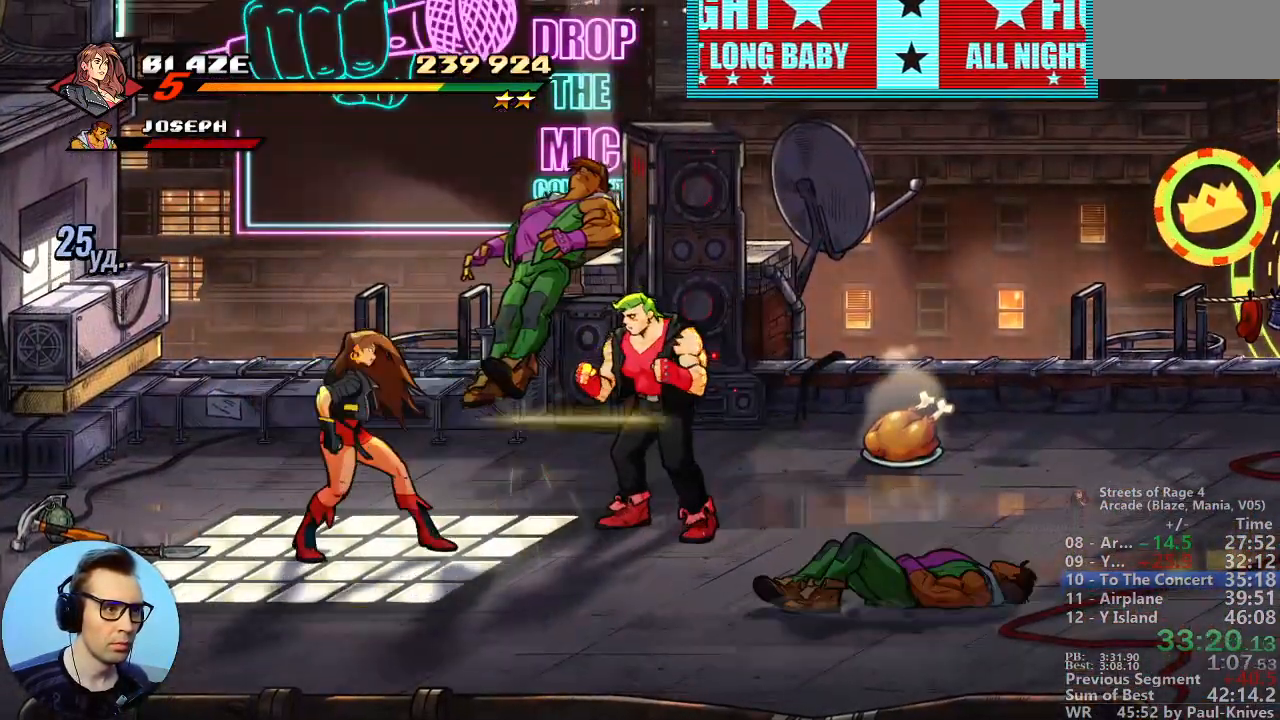
{"dt_ms": 500, "buttons": [], "events": [[350, "B", "down"], [433, "B", "up"]]}
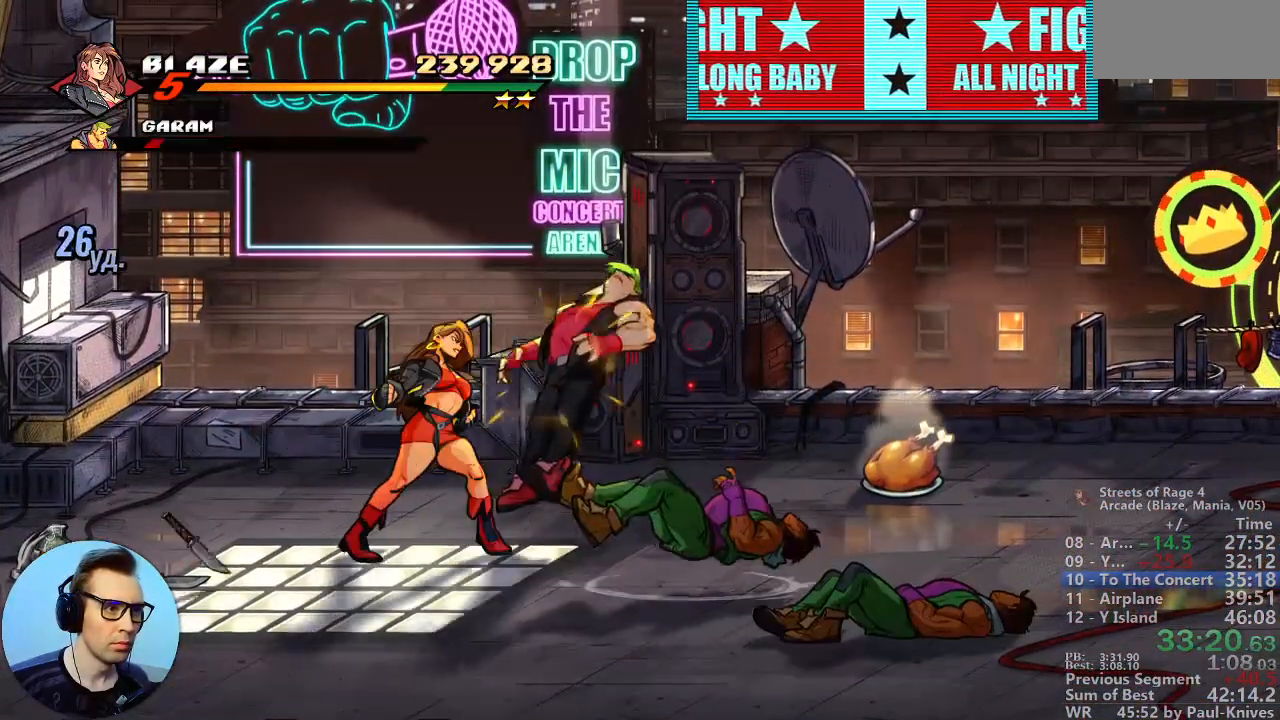
{"dt_ms": 500, "buttons": ["C"], "events": [[33, "B", "down"], [133, "B", "up"], [433, "C", "down"]]}
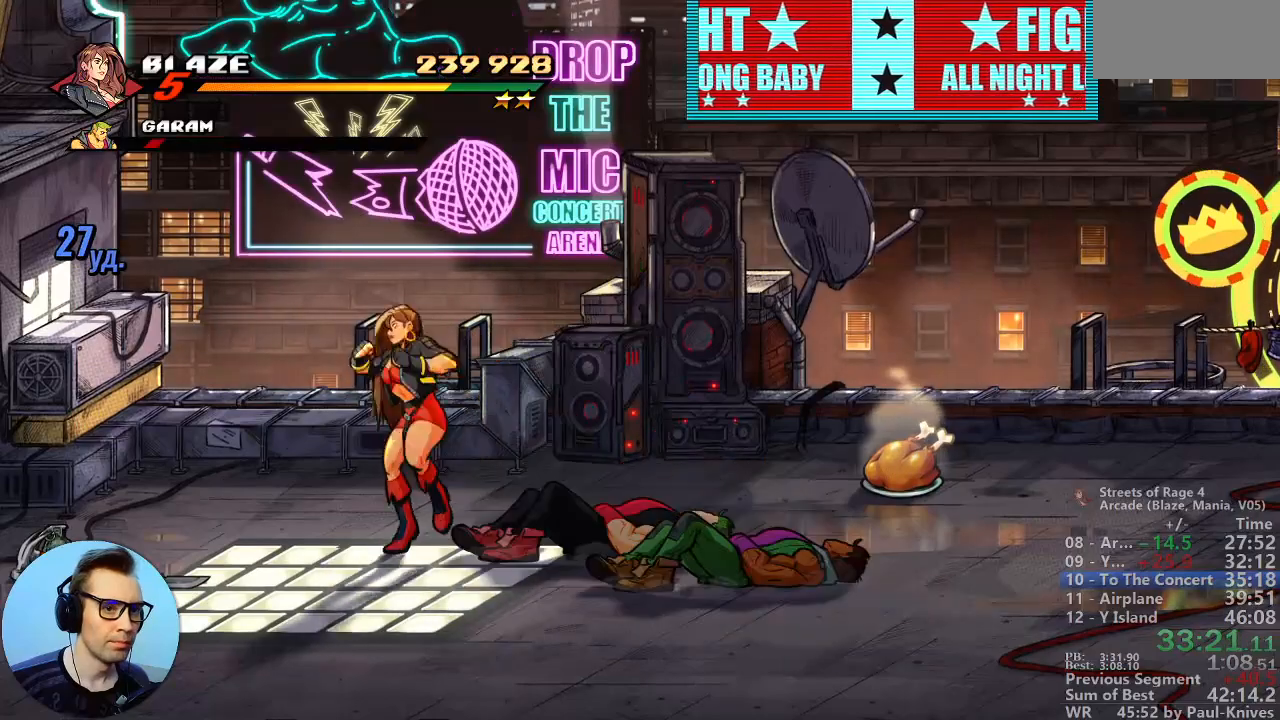
{"dt_ms": 500, "buttons": [], "events": [[67, "C", "up"]]}
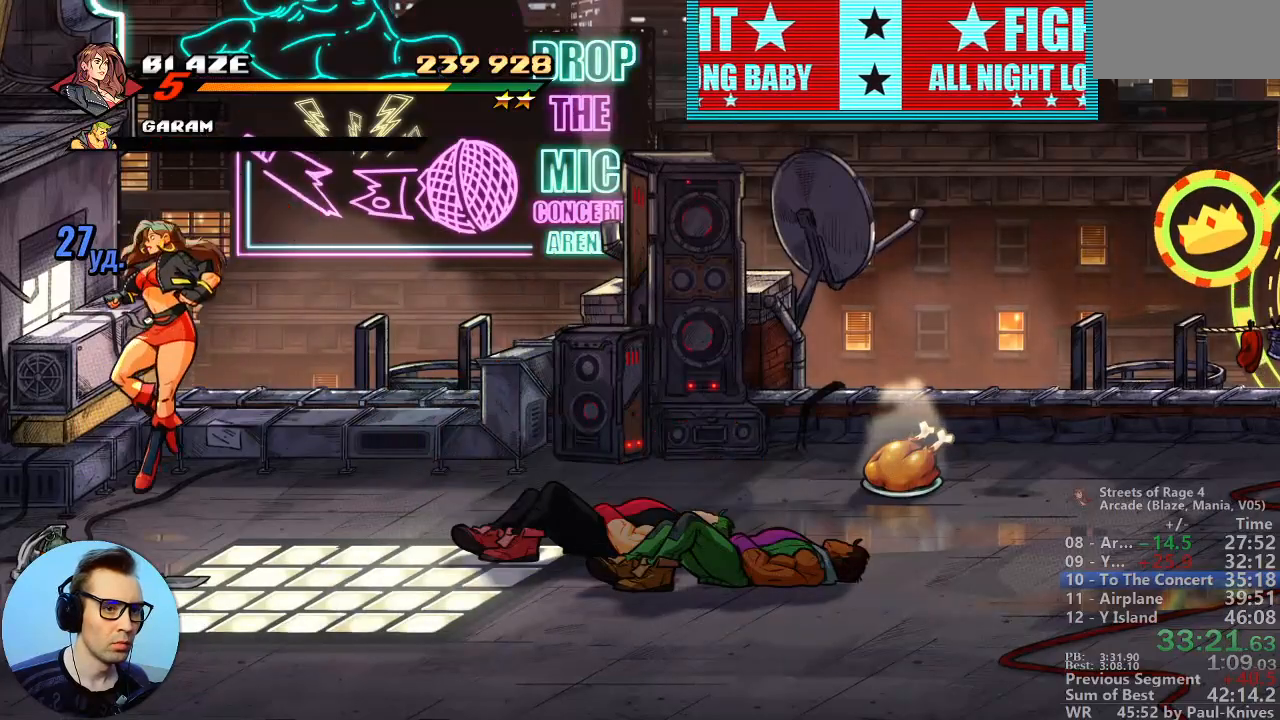
{"dt_ms": 1000, "buttons": [], "events": []}
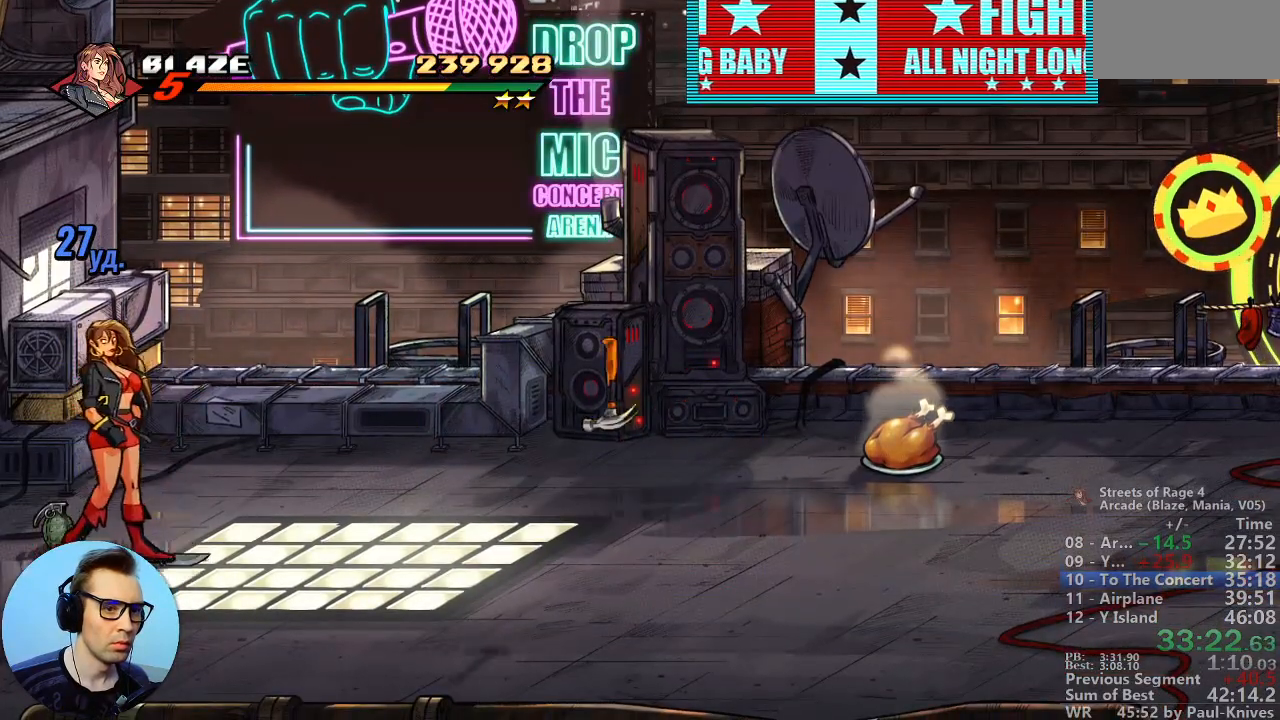
{"dt_ms": 500, "buttons": ["C"], "events": [[483, "C", "down"]]}
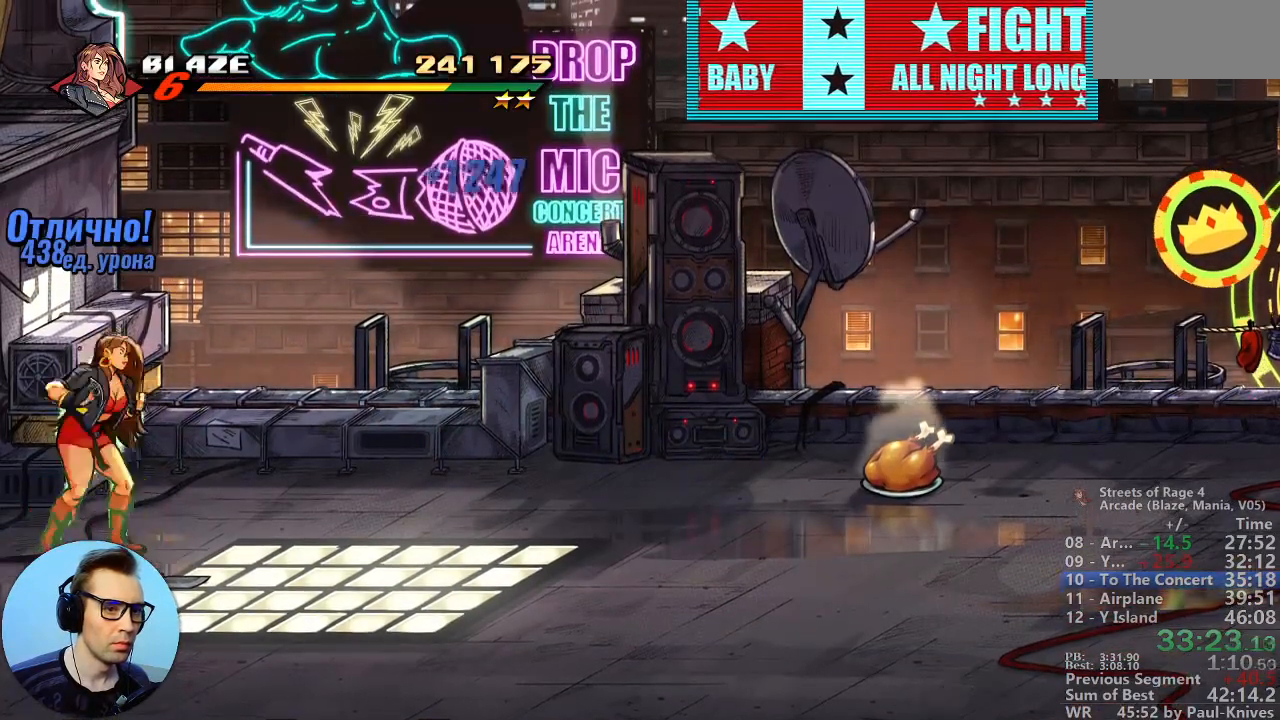
{"dt_ms": 500, "buttons": [], "events": [[167, "C", "up"]]}
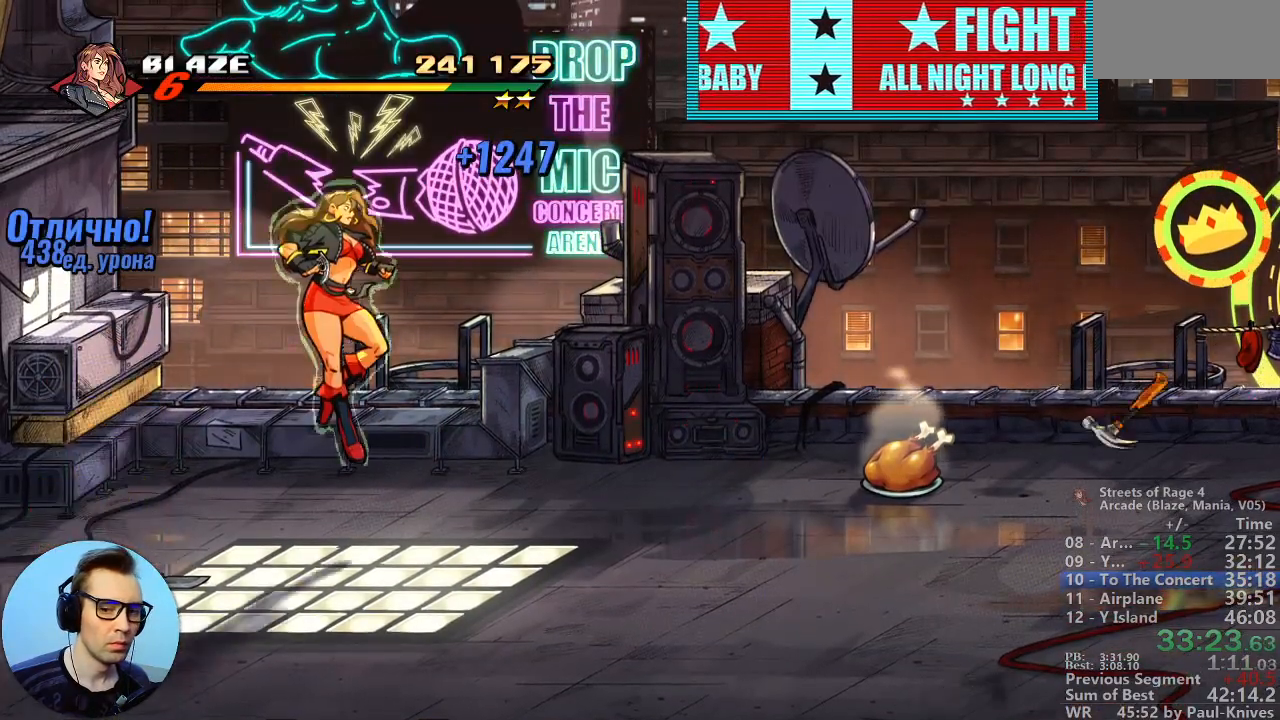
{"dt_ms": 500, "buttons": [], "events": [[33, "C", "down"], [233, "C", "up"]]}
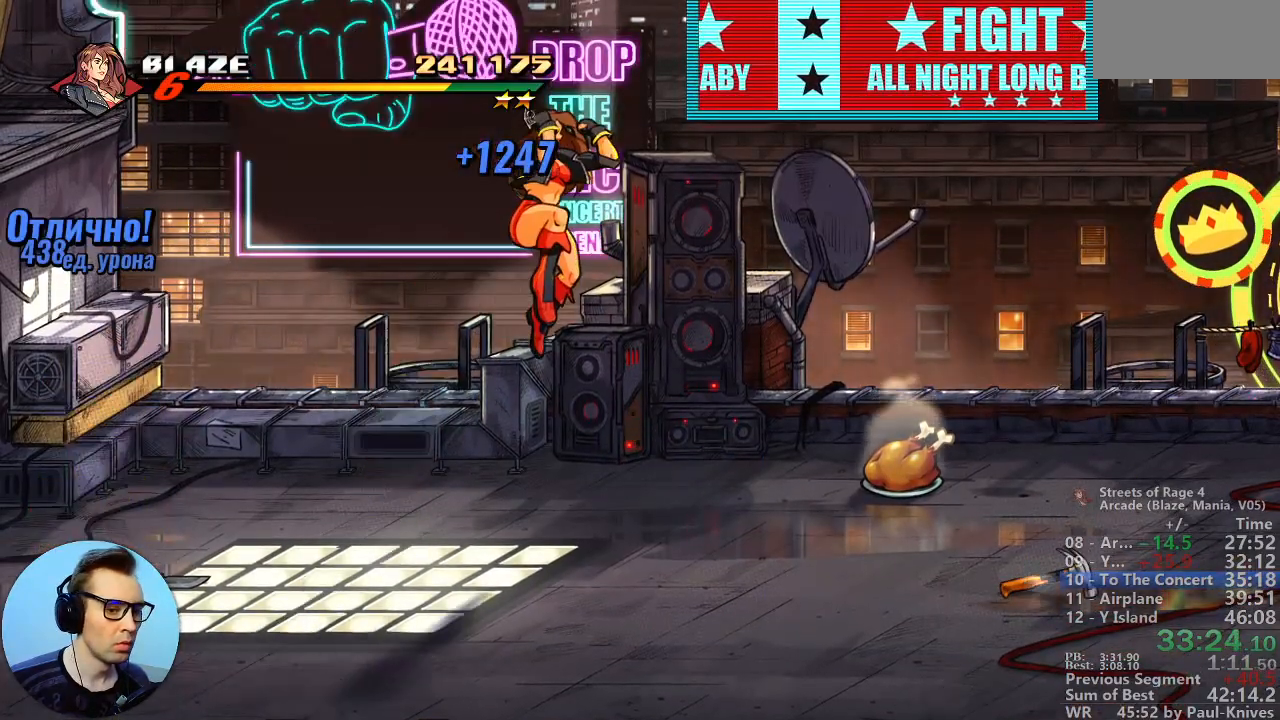
{"dt_ms": 500, "buttons": [], "events": []}
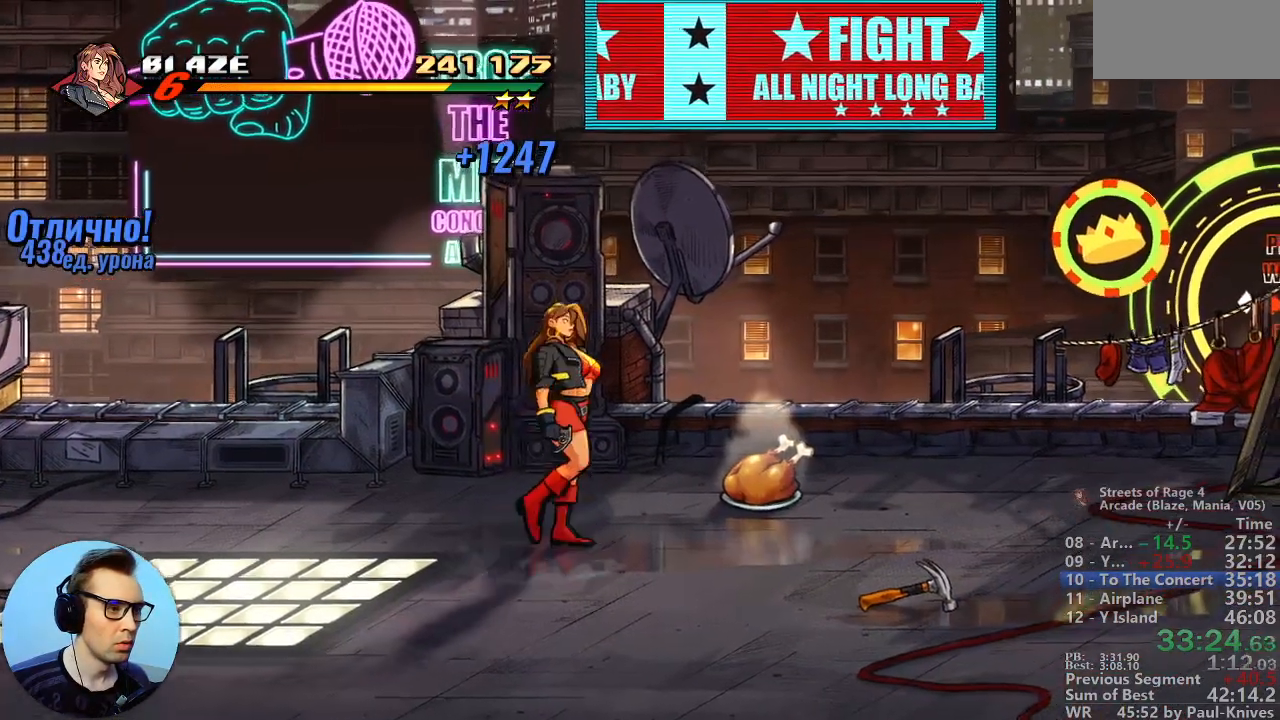
{"dt_ms": 500, "buttons": [], "events": []}
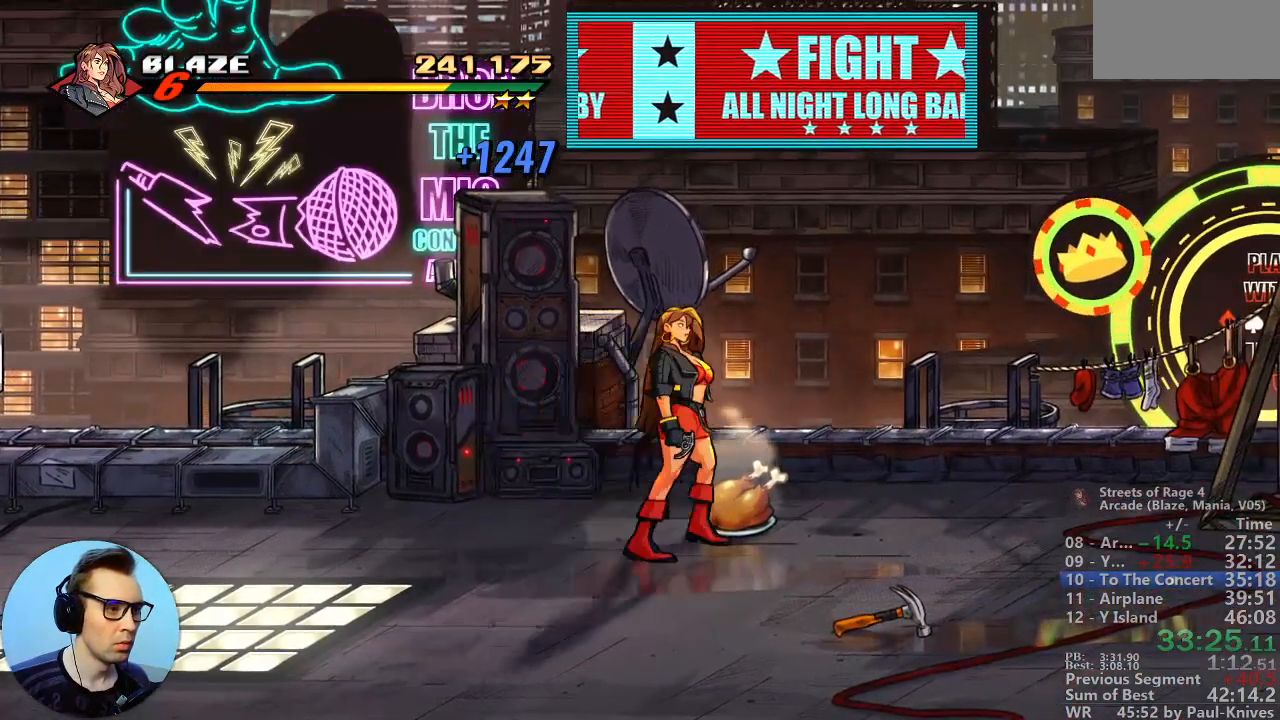
{"dt_ms": 500, "buttons": [], "events": []}
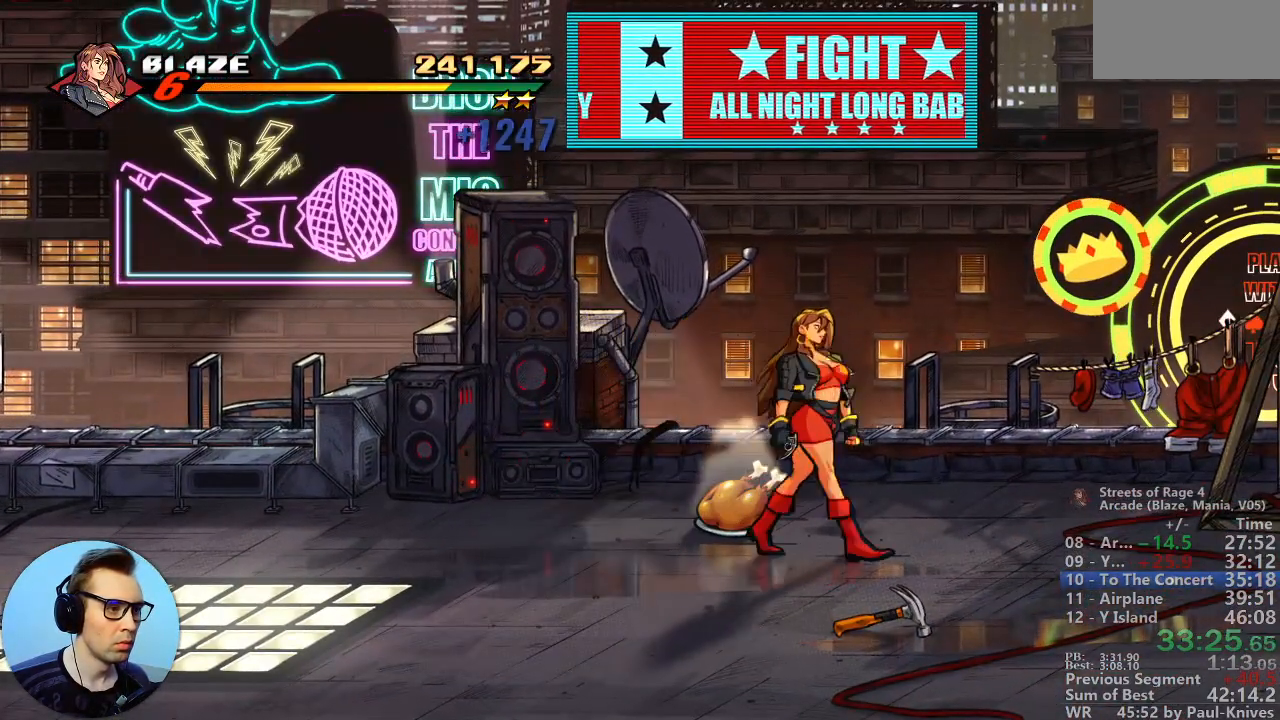
{"dt_ms": 500, "buttons": [], "events": []}
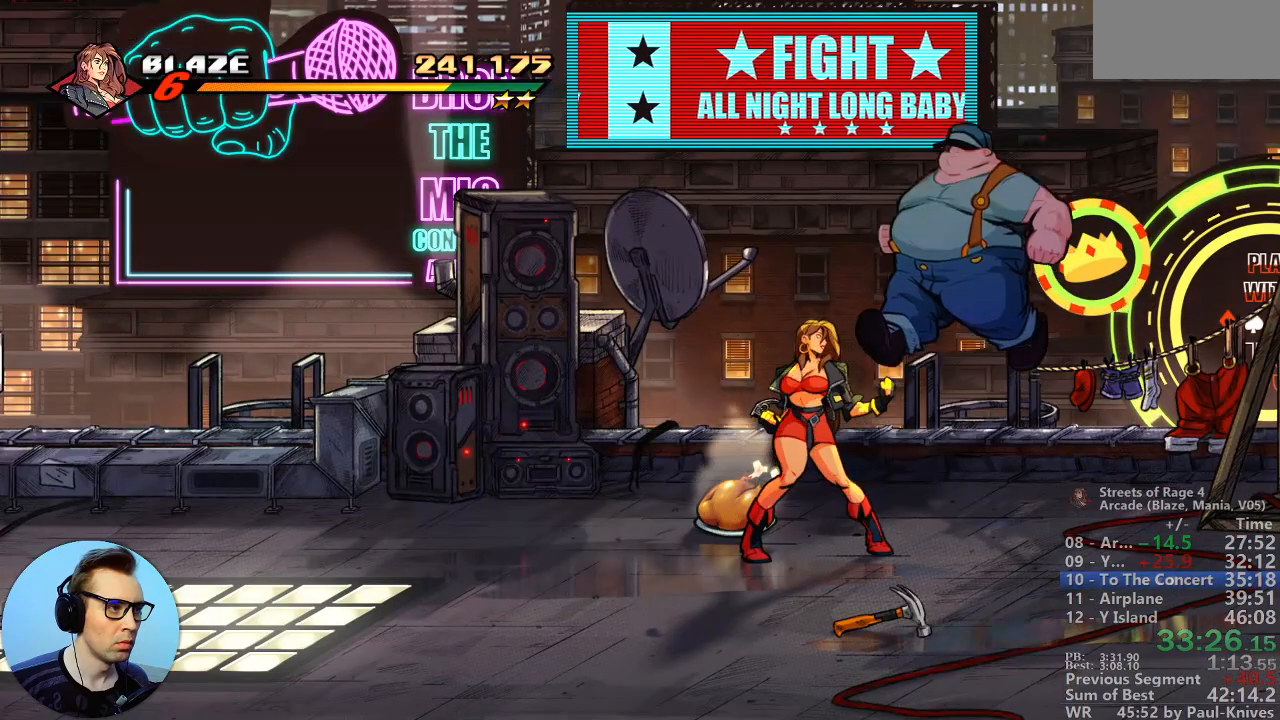
{"dt_ms": 500, "buttons": [], "events": [[383, "L1", "down"], [433, "L1", "up"]]}
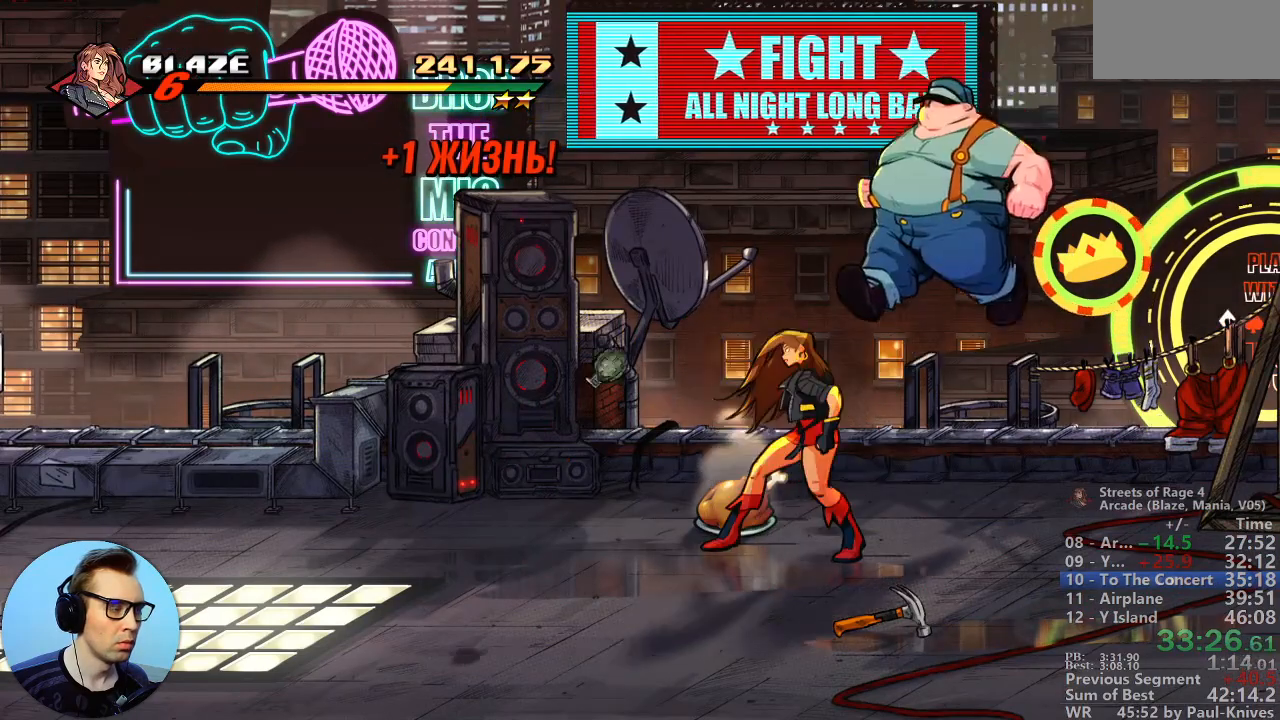
{"dt_ms": 500, "buttons": [], "events": [[383, "B", "down"], [483, "B", "up"]]}
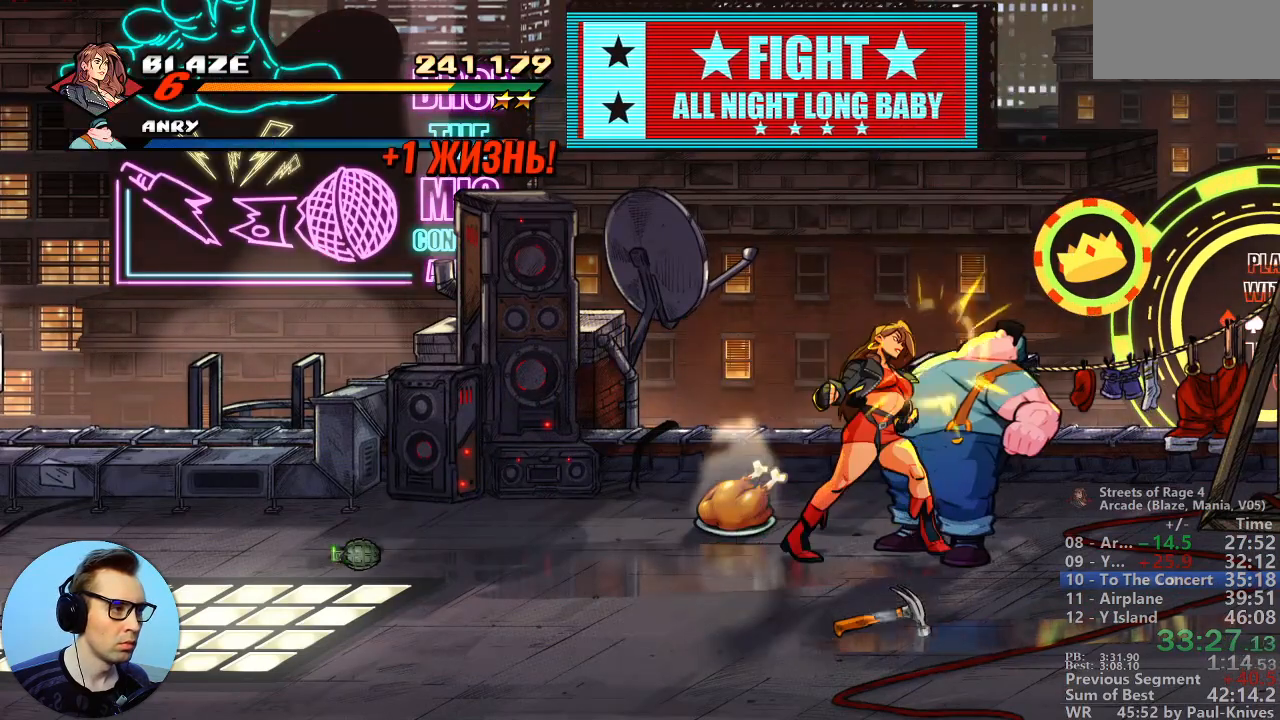
{"dt_ms": 500, "buttons": ["Y"], "events": [[33, "B", "down"], [117, "B", "up"], [167, "B", "down"], [300, "B", "up"], [500, "Y", "down"]]}
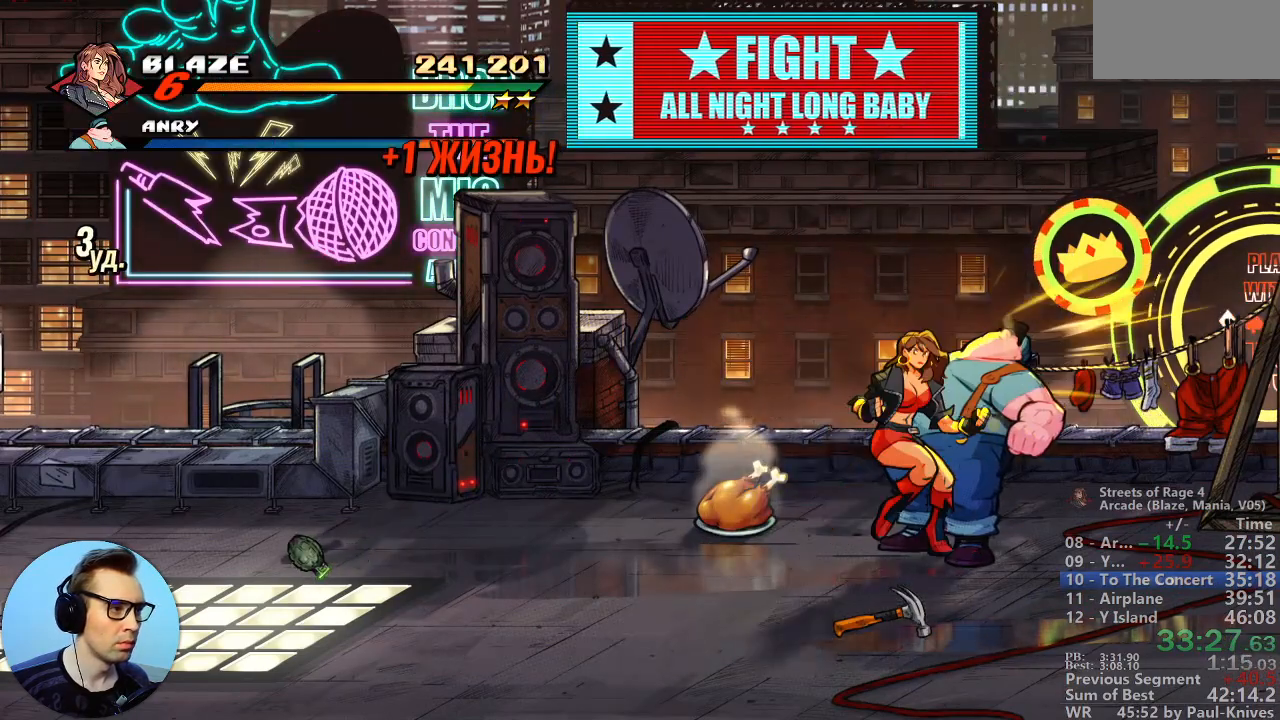
{"dt_ms": 500, "buttons": ["B"], "events": [[100, "Y", "up"], [483, "B", "down"]]}
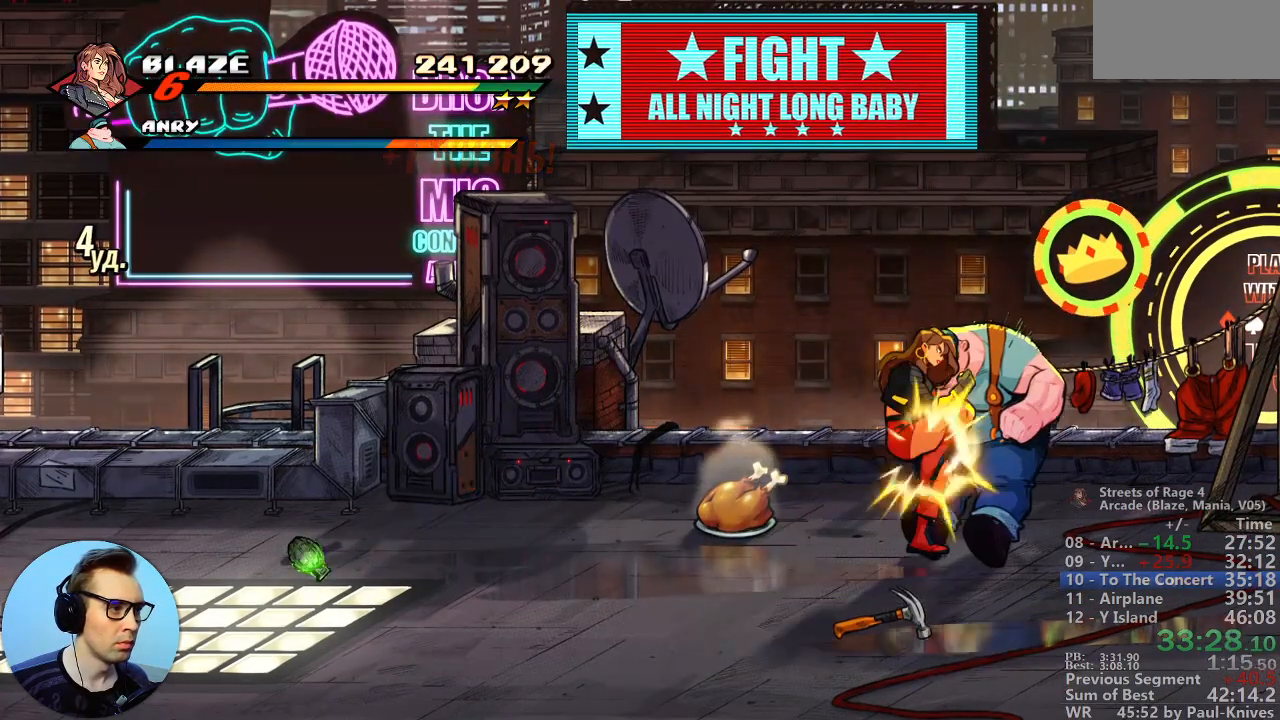
{"dt_ms": 500, "buttons": [], "events": [[67, "B", "up"], [183, "B", "down"], [300, "B", "up"]]}
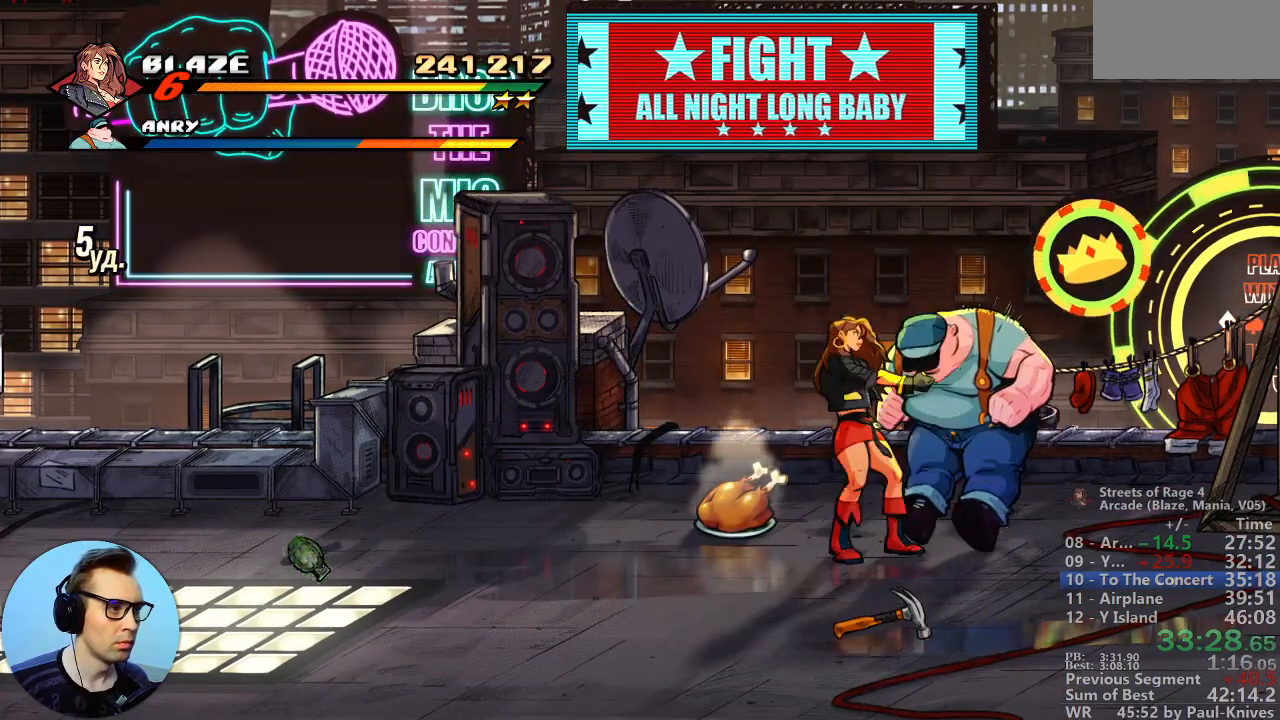
{"dt_ms": 500, "buttons": ["B"], "events": [[17, "B", "down"]]}